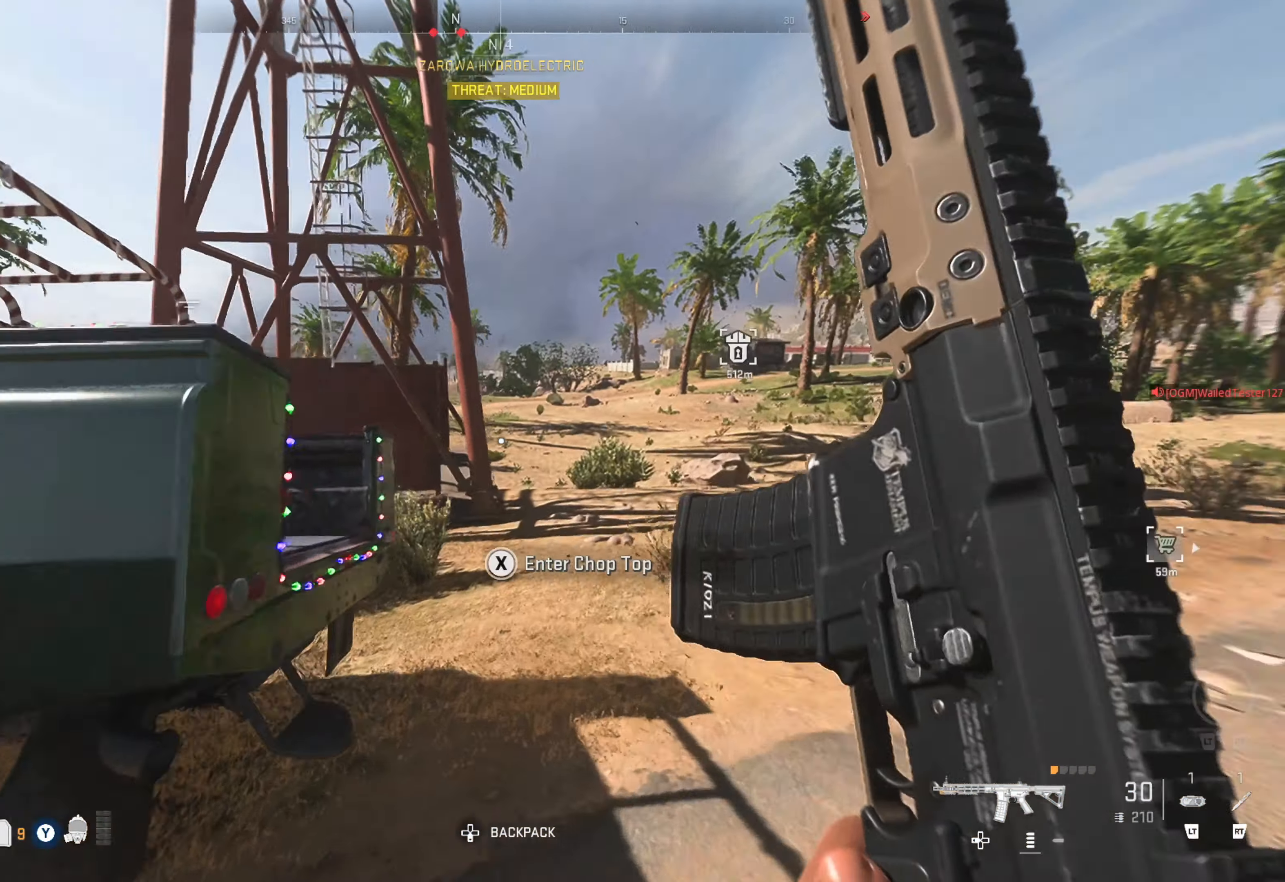
Gameplay with a controller (Xbox layout); each line is a JSON object with the inputs held at the frame after it. "events" lists button and stick changes between this image and that frame as [ms after this image, input, new state], when the widget could be followed in between.
{"buttons": [], "left_stick": "up", "right_stick": "center", "events": [[17, "right_stick", "center"]]}
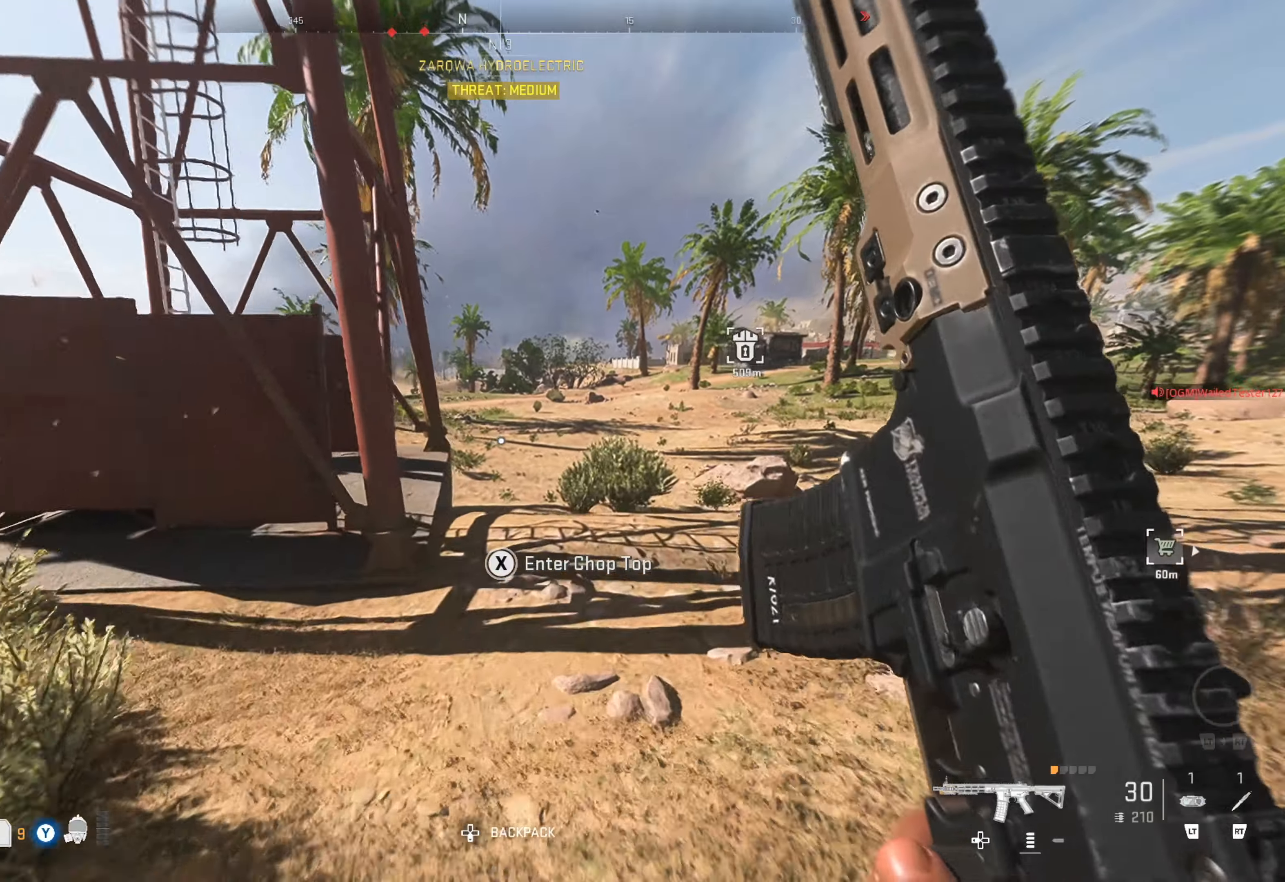
{"buttons": [], "left_stick": "up-right", "right_stick": "left", "events": [[117, "left_stick", "up-right"], [167, "right_stick", "left"], [317, "right_stick", "center"], [450, "right_stick", "left"]]}
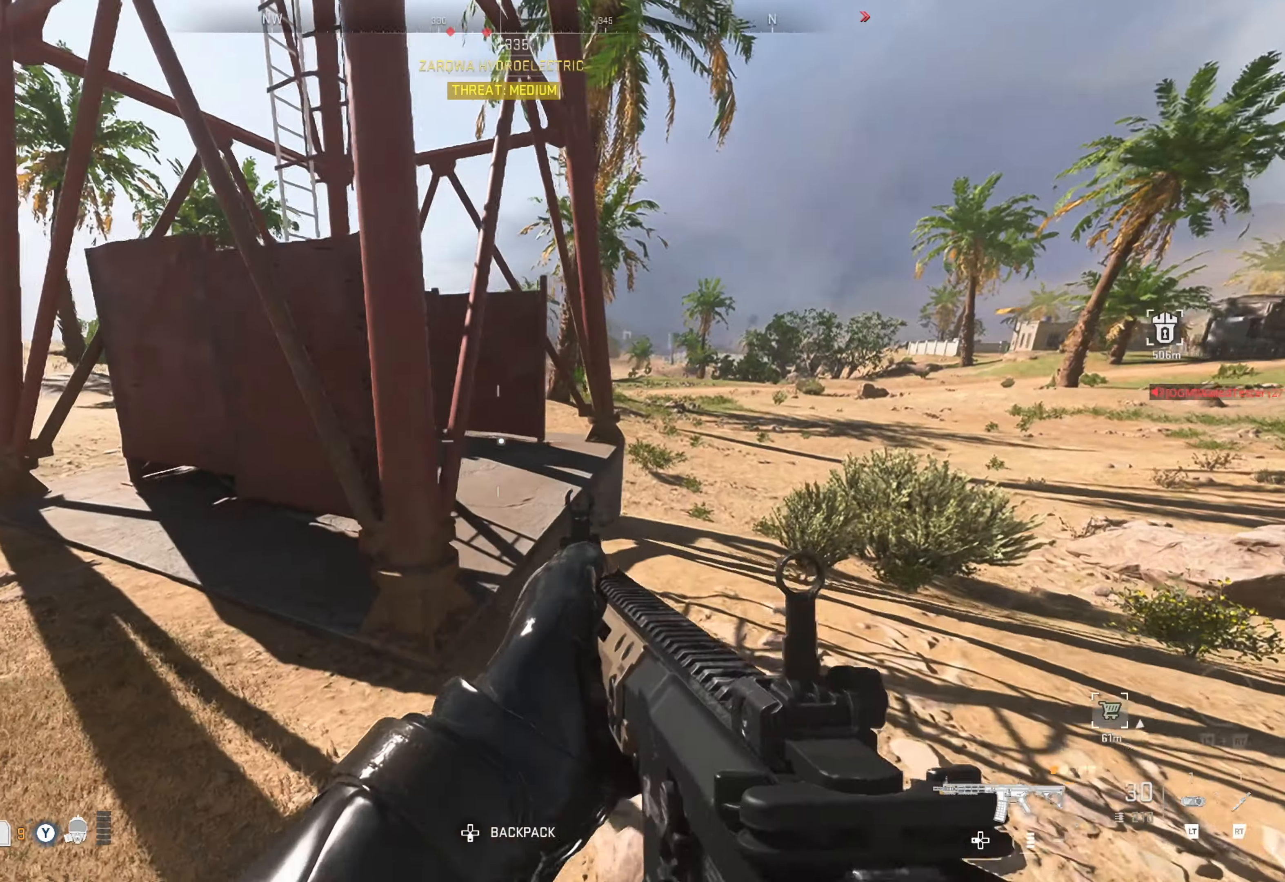
{"buttons": [], "left_stick": "up-right", "right_stick": "center", "events": [[167, "right_stick", "center"]]}
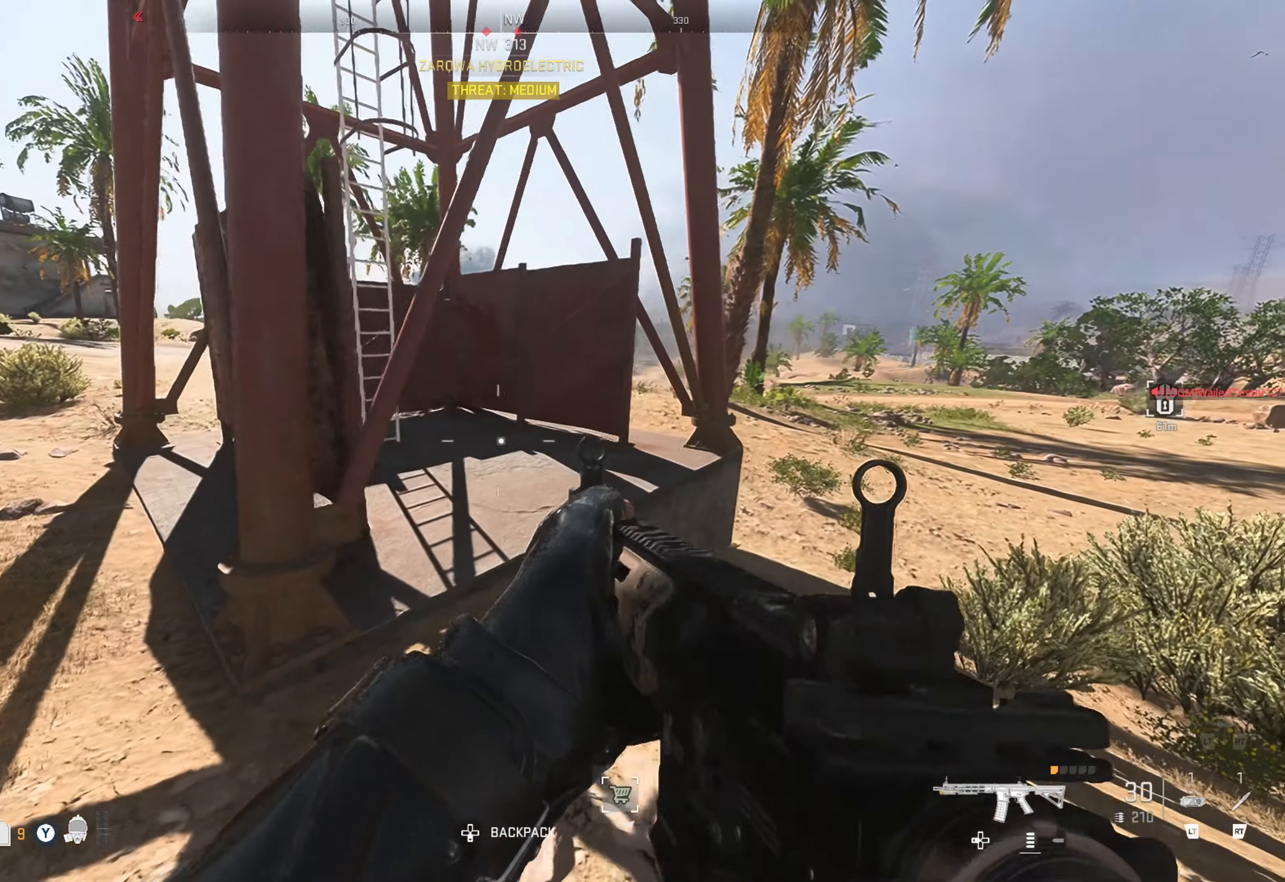
{"buttons": [], "left_stick": "up-right", "right_stick": "center", "events": [[167, "right_stick", "left"], [400, "right_stick", "center"]]}
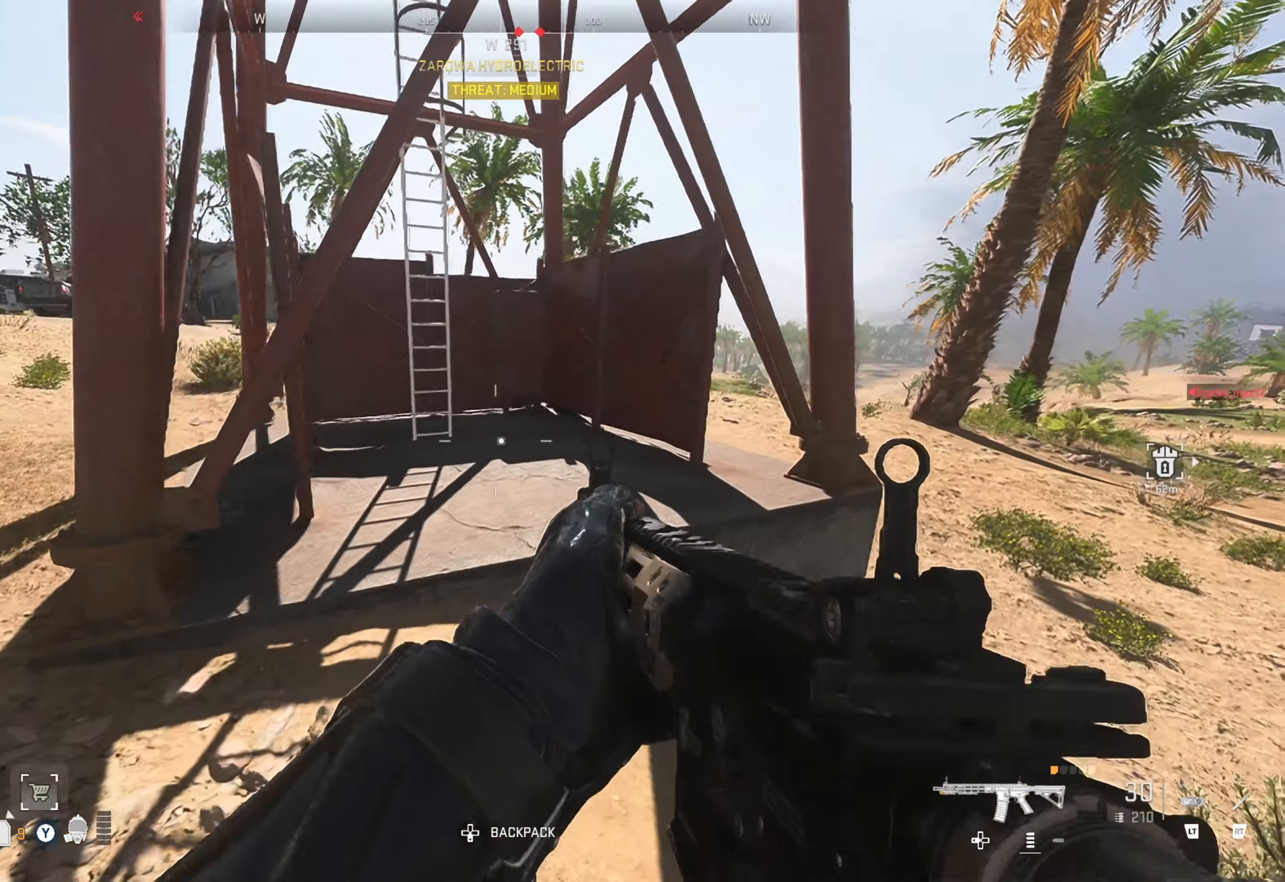
{"buttons": [], "left_stick": "up-right", "right_stick": "center", "events": []}
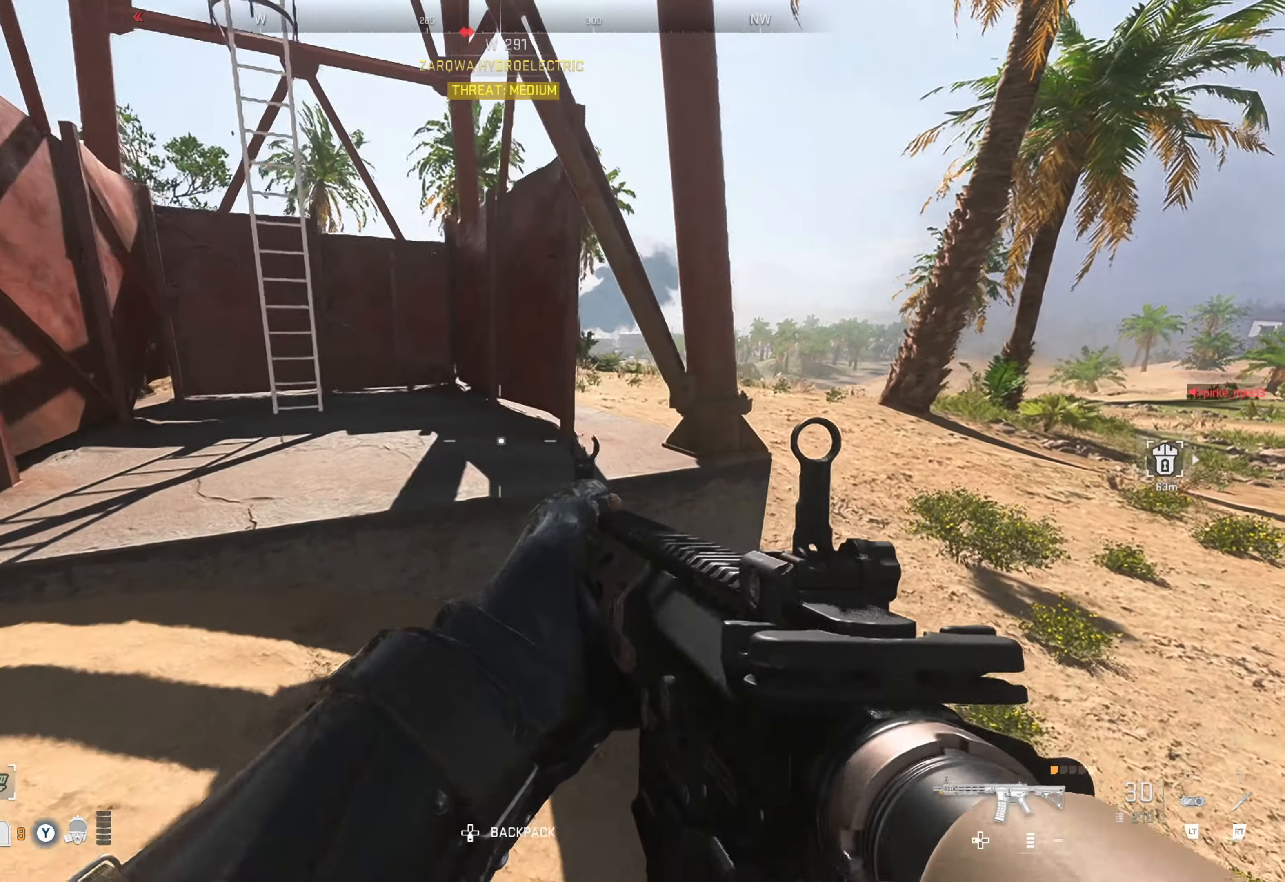
{"buttons": [], "left_stick": "up-right", "right_stick": "center", "events": []}
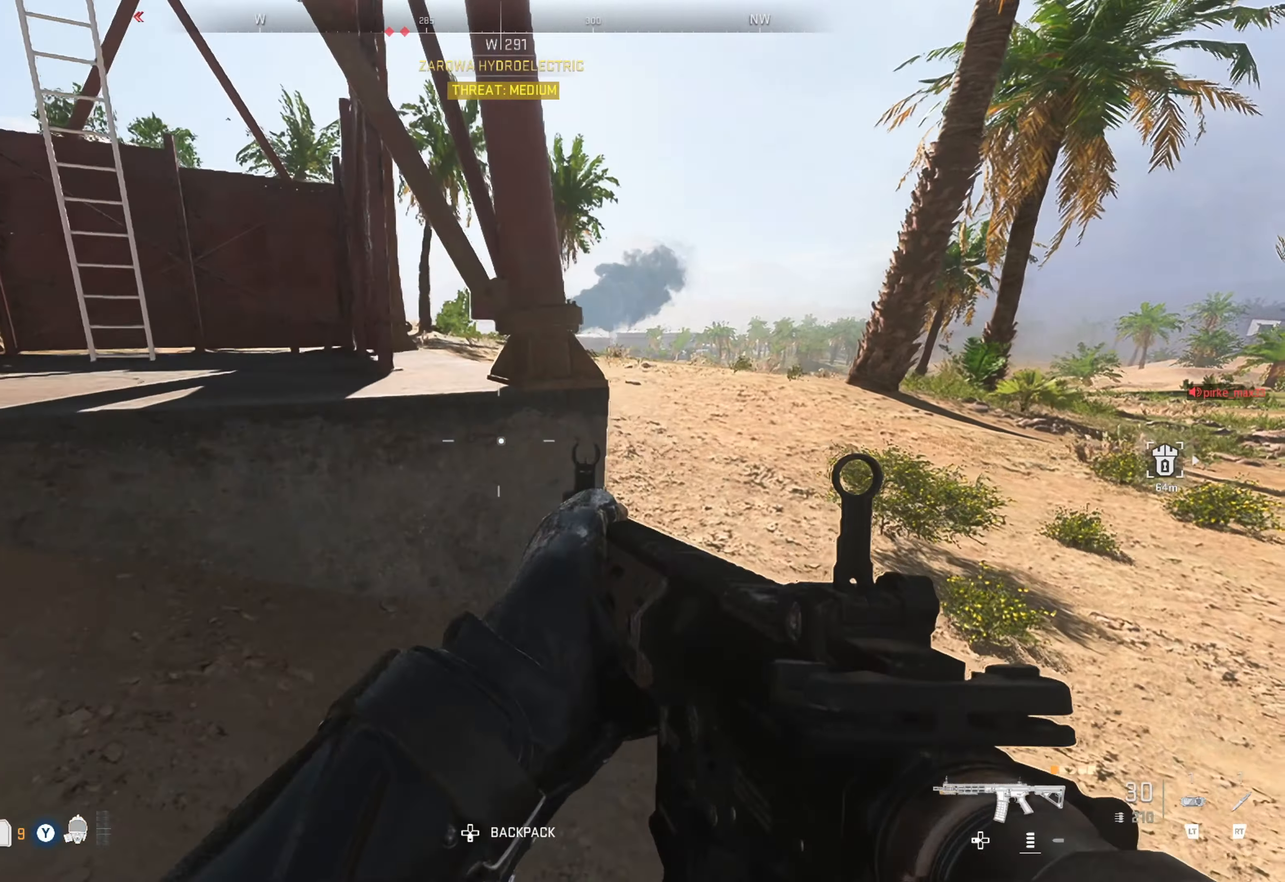
{"buttons": [], "left_stick": "up", "right_stick": "center", "events": [[67, "right_stick", "up-left"], [200, "left_stick", "up-left"], [467, "right_stick", "center"], [500, "left_stick", "up"]]}
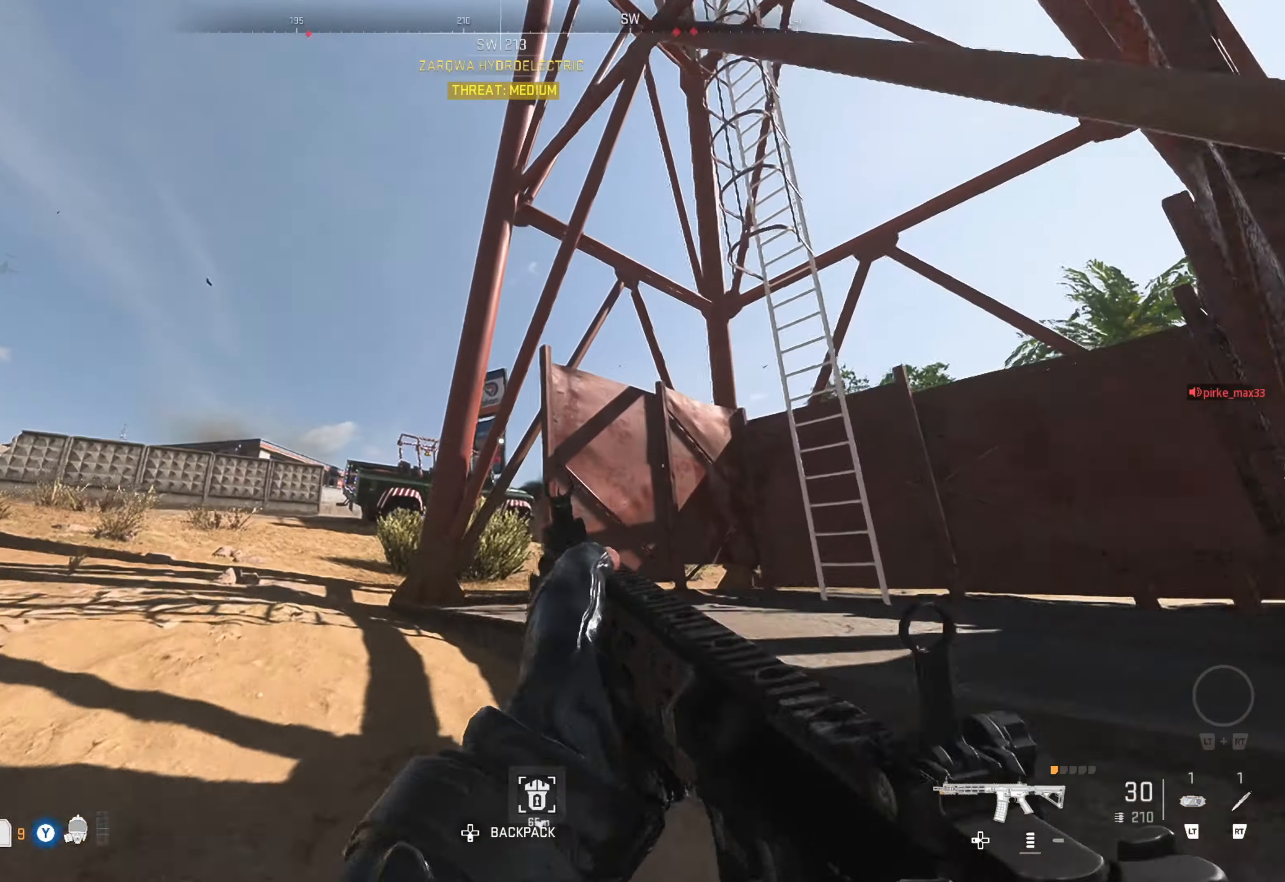
{"buttons": ["A"], "left_stick": "up-right", "right_stick": "center", "events": [[84, "right_stick", "right"], [250, "right_stick", "center"], [300, "left_stick", "up-right"], [367, "A", "down"]]}
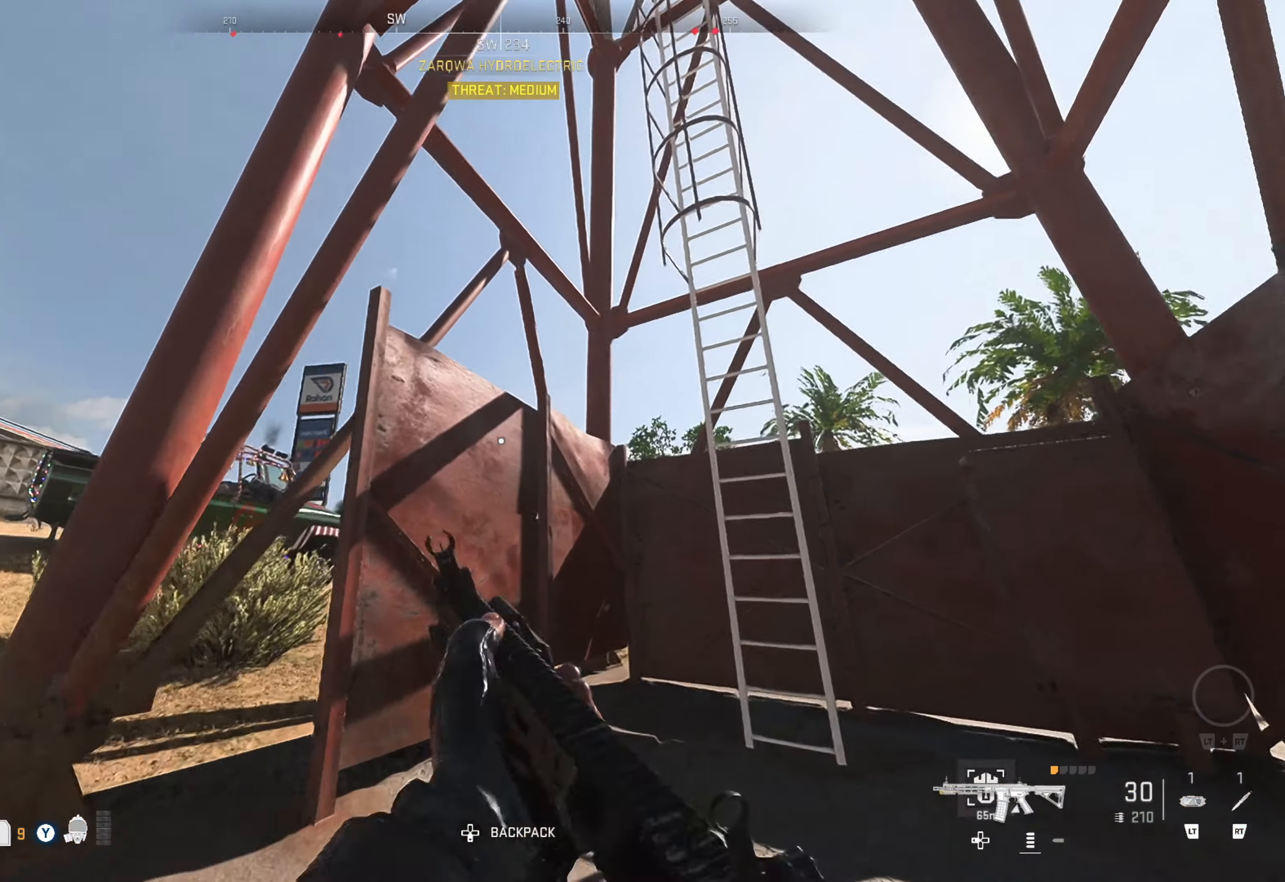
{"buttons": [], "left_stick": "center", "right_stick": "center", "events": [[17, "A", "up"], [167, "right_stick", "up-right"], [234, "left_stick", "center"], [384, "right_stick", "center"]]}
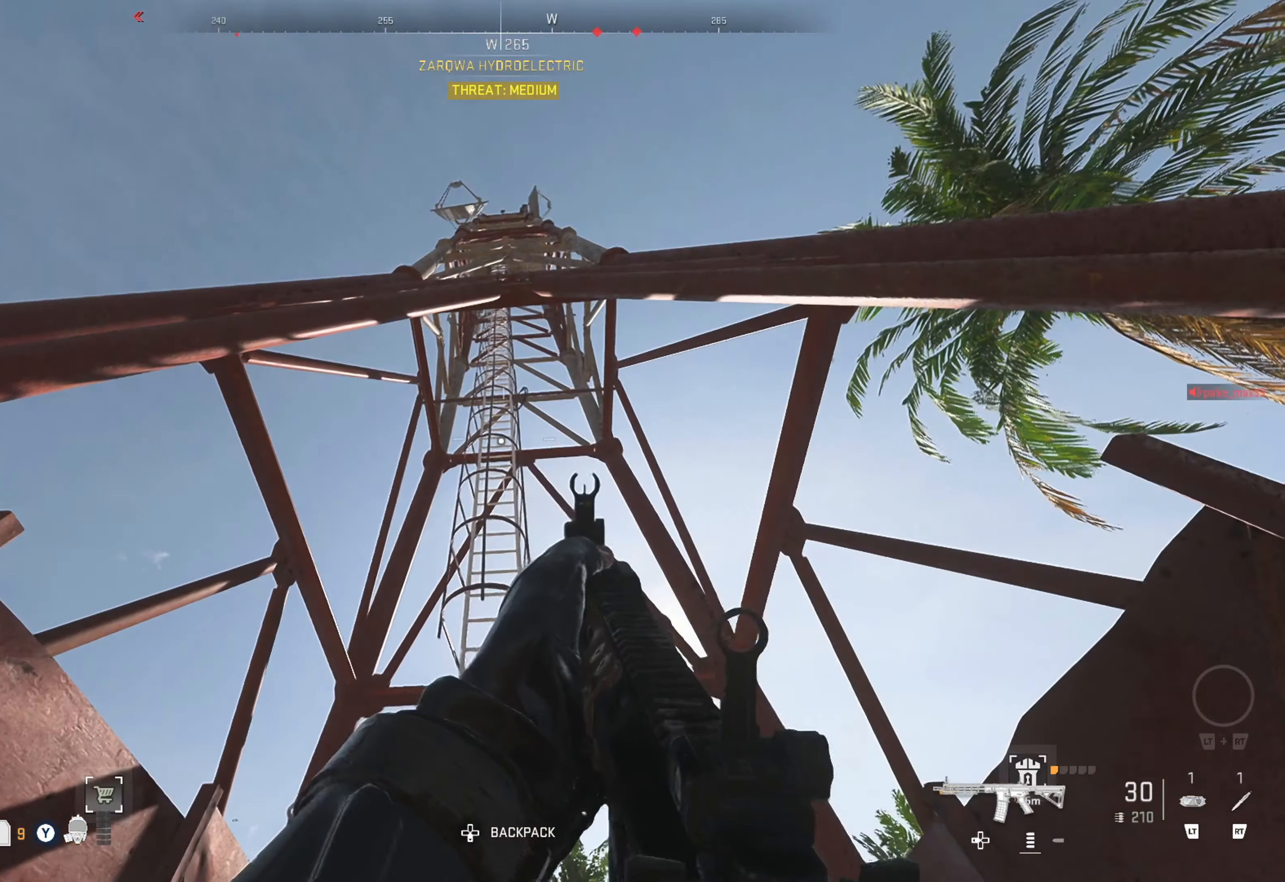
{"buttons": [], "left_stick": "up", "right_stick": "center", "events": [[34, "right_stick", "up"], [117, "left_stick", "up"], [250, "right_stick", "center"]]}
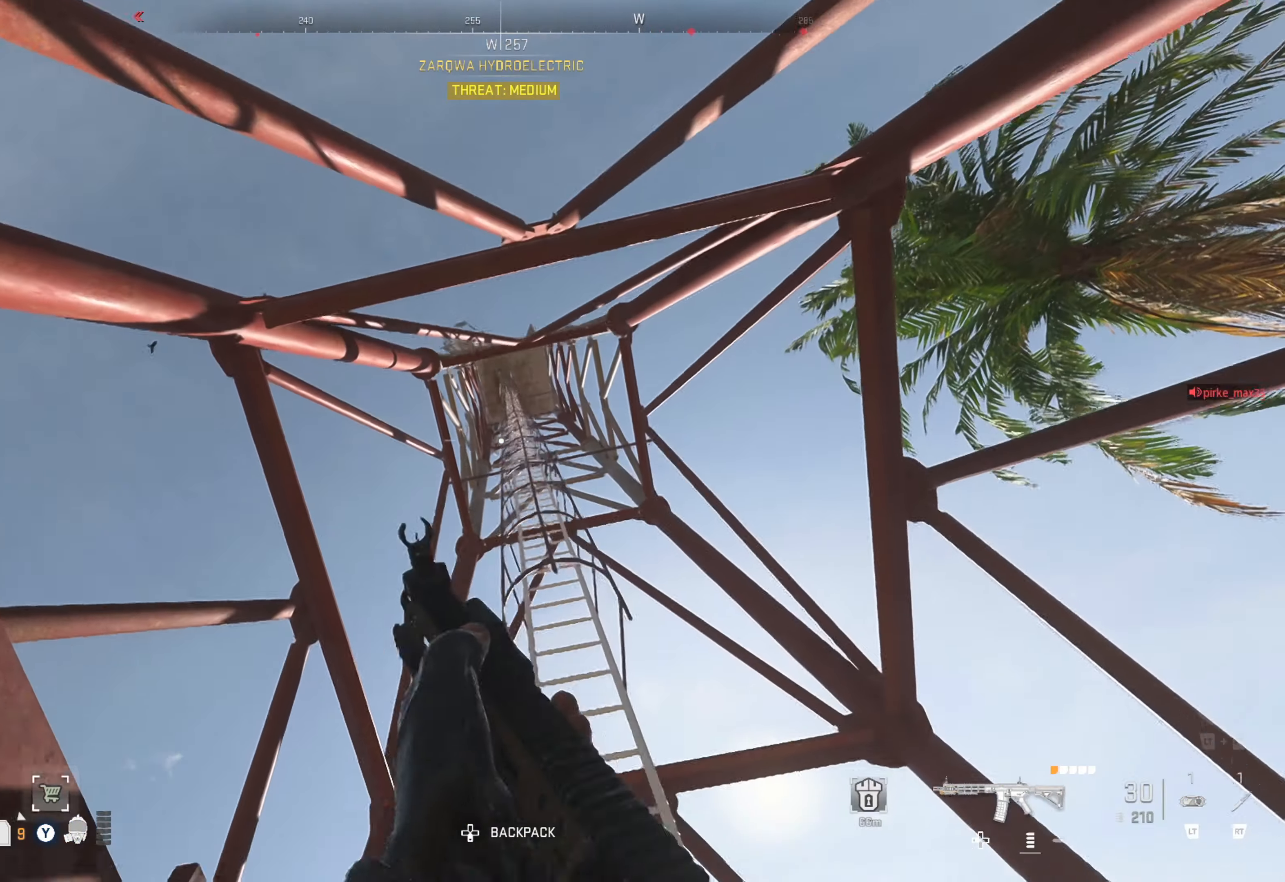
{"buttons": [], "left_stick": "up", "right_stick": "right", "events": [[250, "left_stick", "up-right"], [316, "right_stick", "right"], [466, "left_stick", "up"]]}
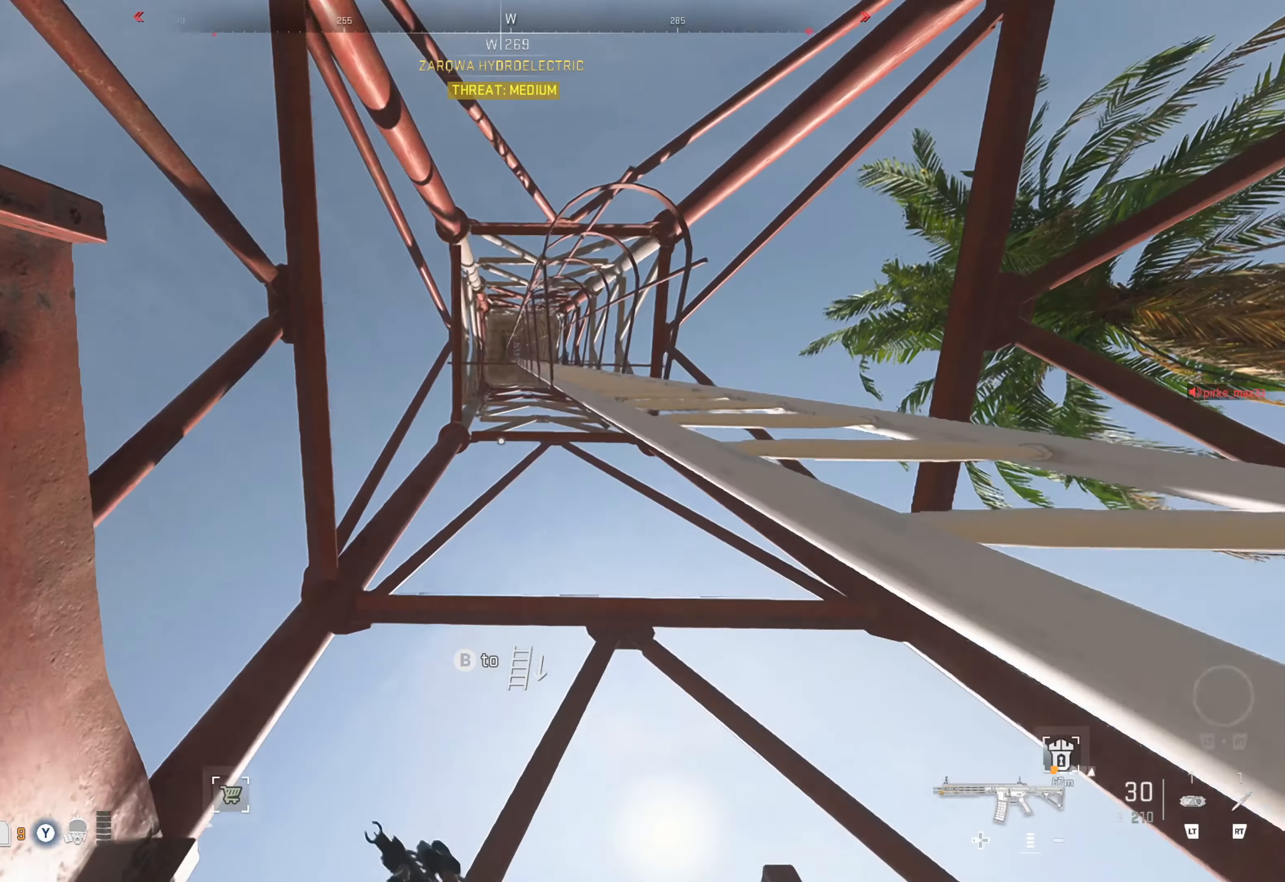
{"buttons": [], "left_stick": "up-right", "right_stick": "center", "events": [[33, "right_stick", "center"], [83, "left_stick", "down"], [216, "right_stick", "right"], [500, "left_stick", "up-right"], [500, "right_stick", "center"]]}
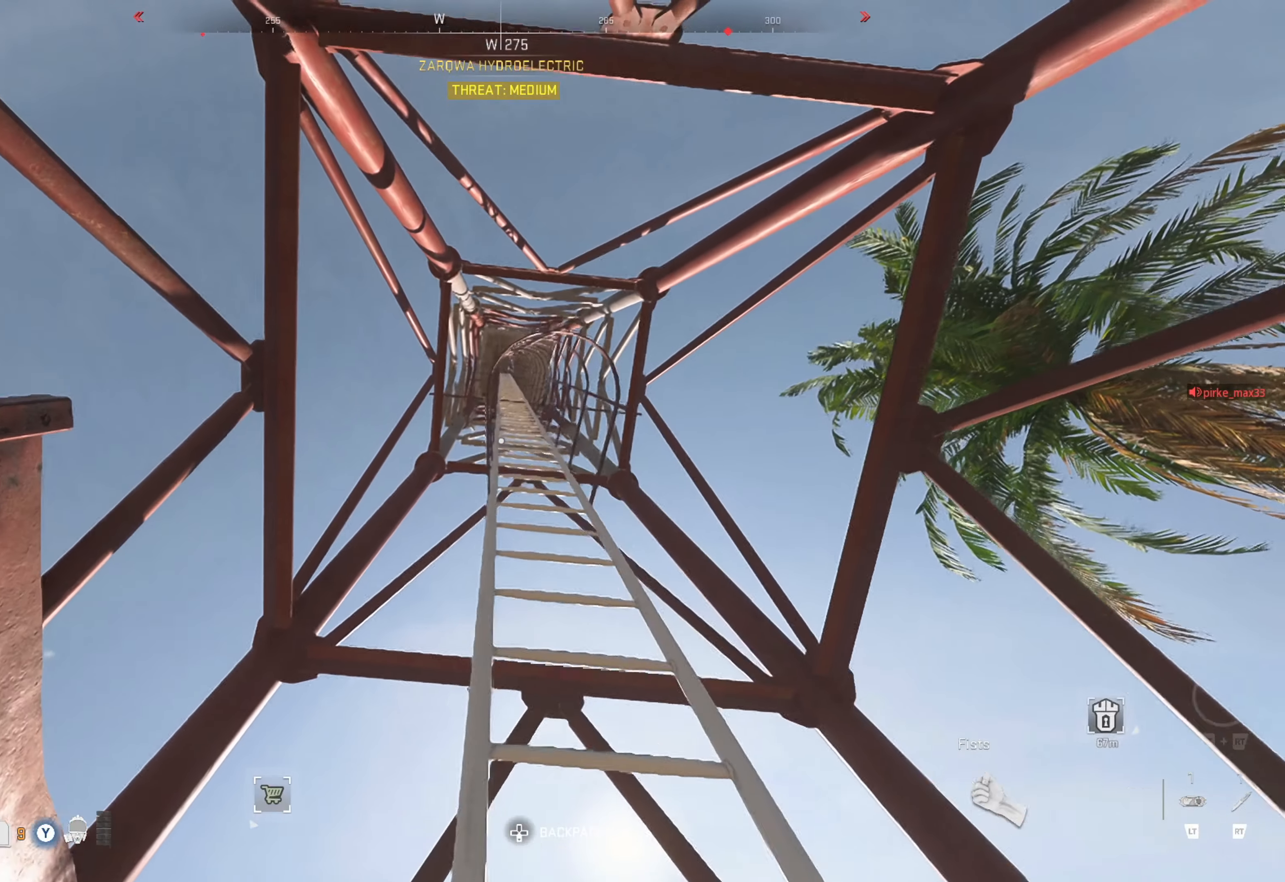
{"buttons": [], "left_stick": "up", "right_stick": "left", "events": [[333, "left_stick", "up"], [416, "right_stick", "left"]]}
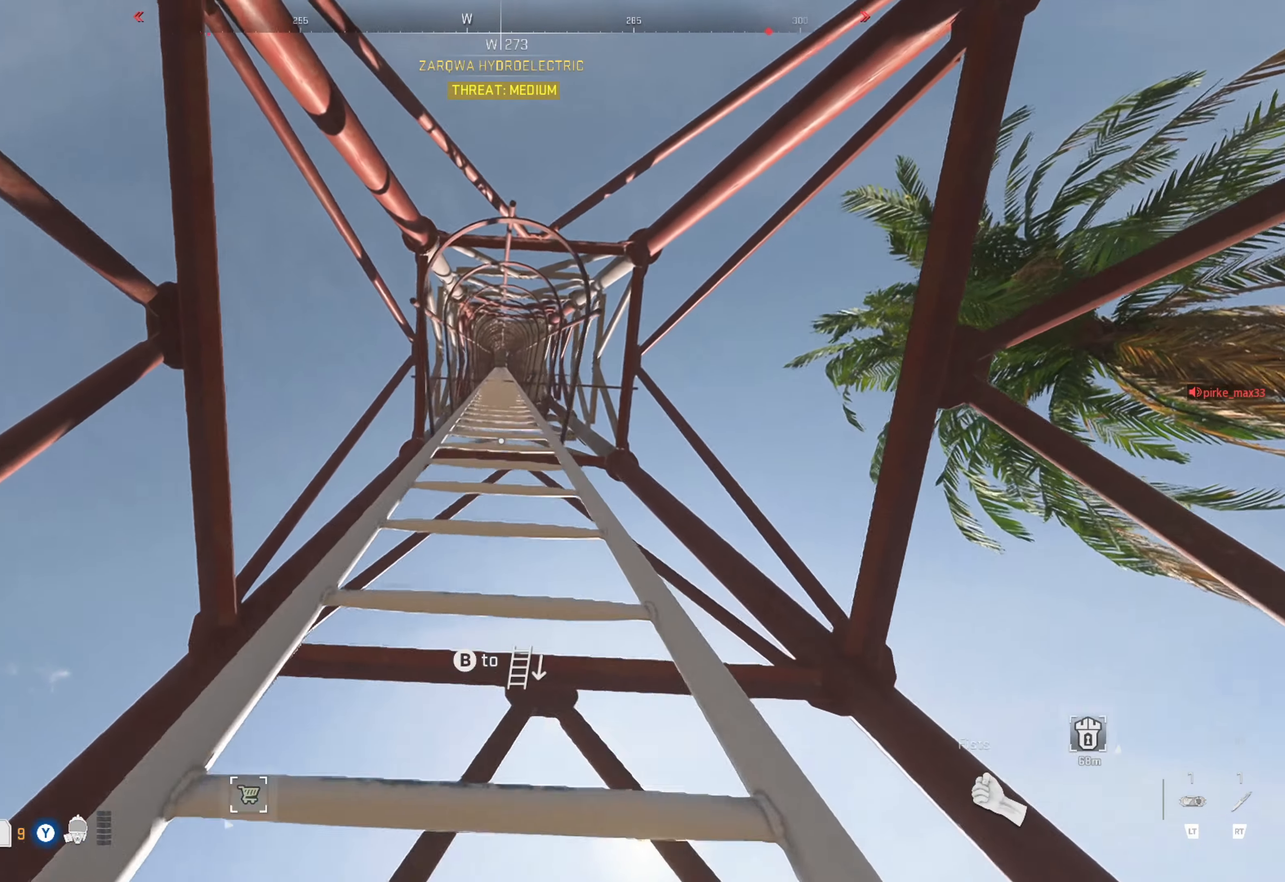
{"buttons": [], "left_stick": "up", "right_stick": "center", "events": [[83, "right_stick", "center"]]}
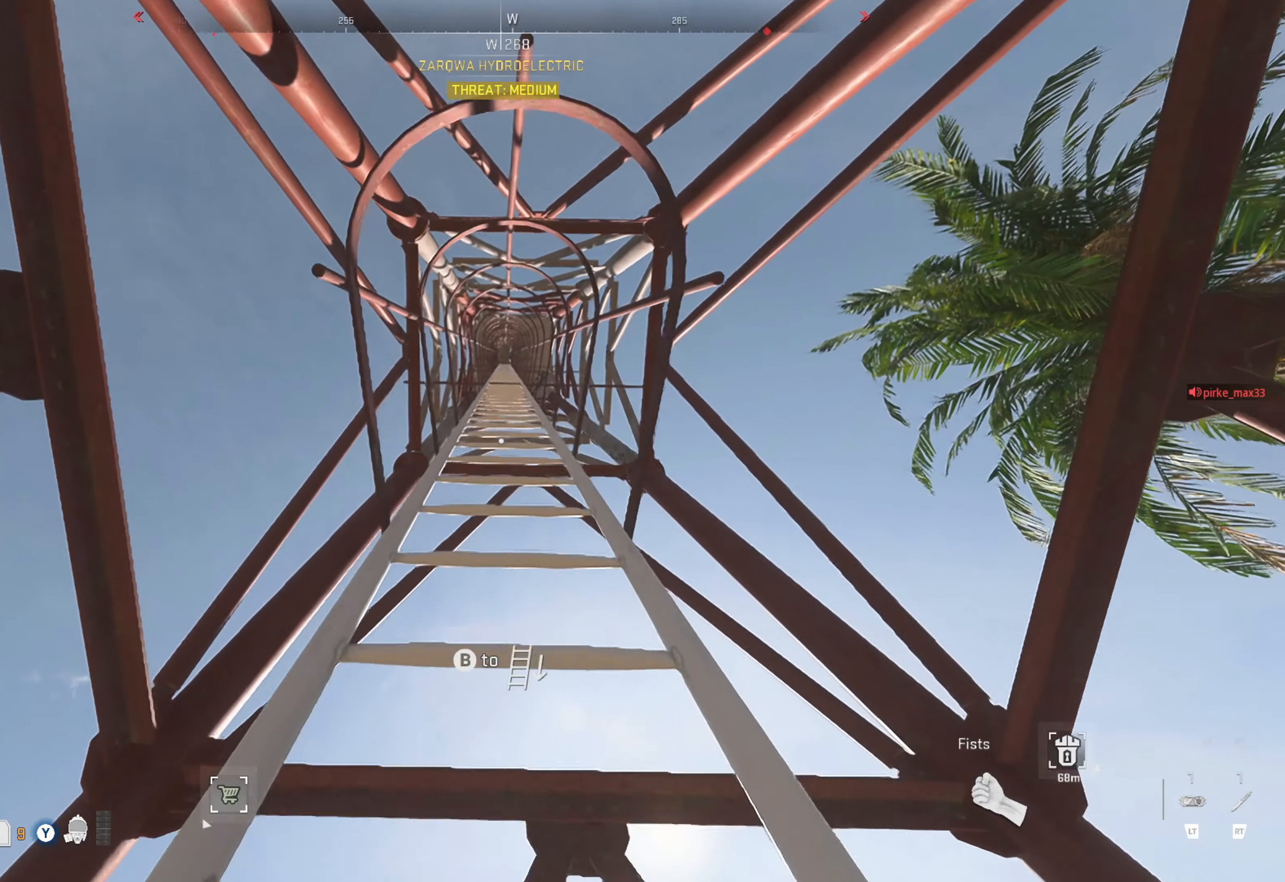
{"buttons": [], "left_stick": "up", "right_stick": "center", "events": []}
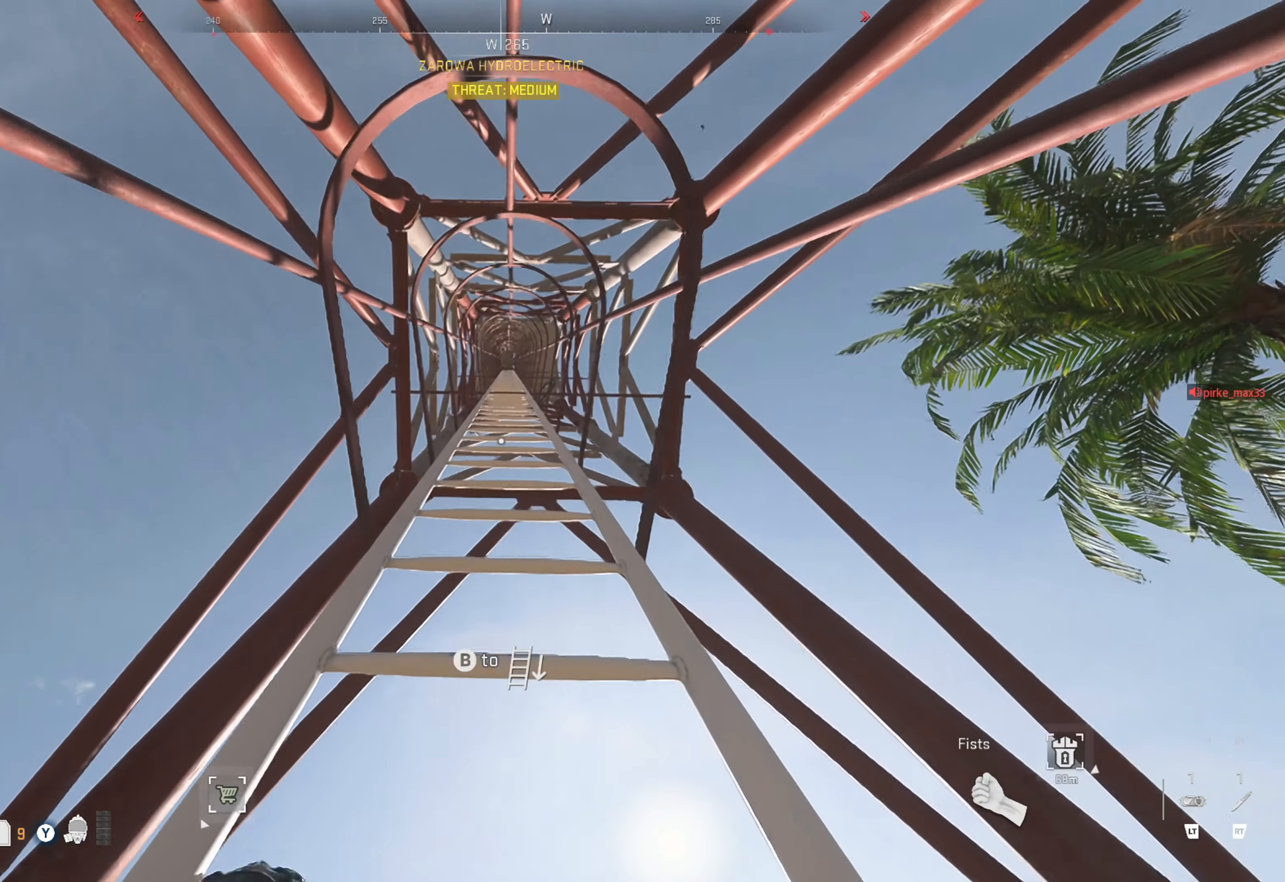
{"buttons": [], "left_stick": "up", "right_stick": "center", "events": []}
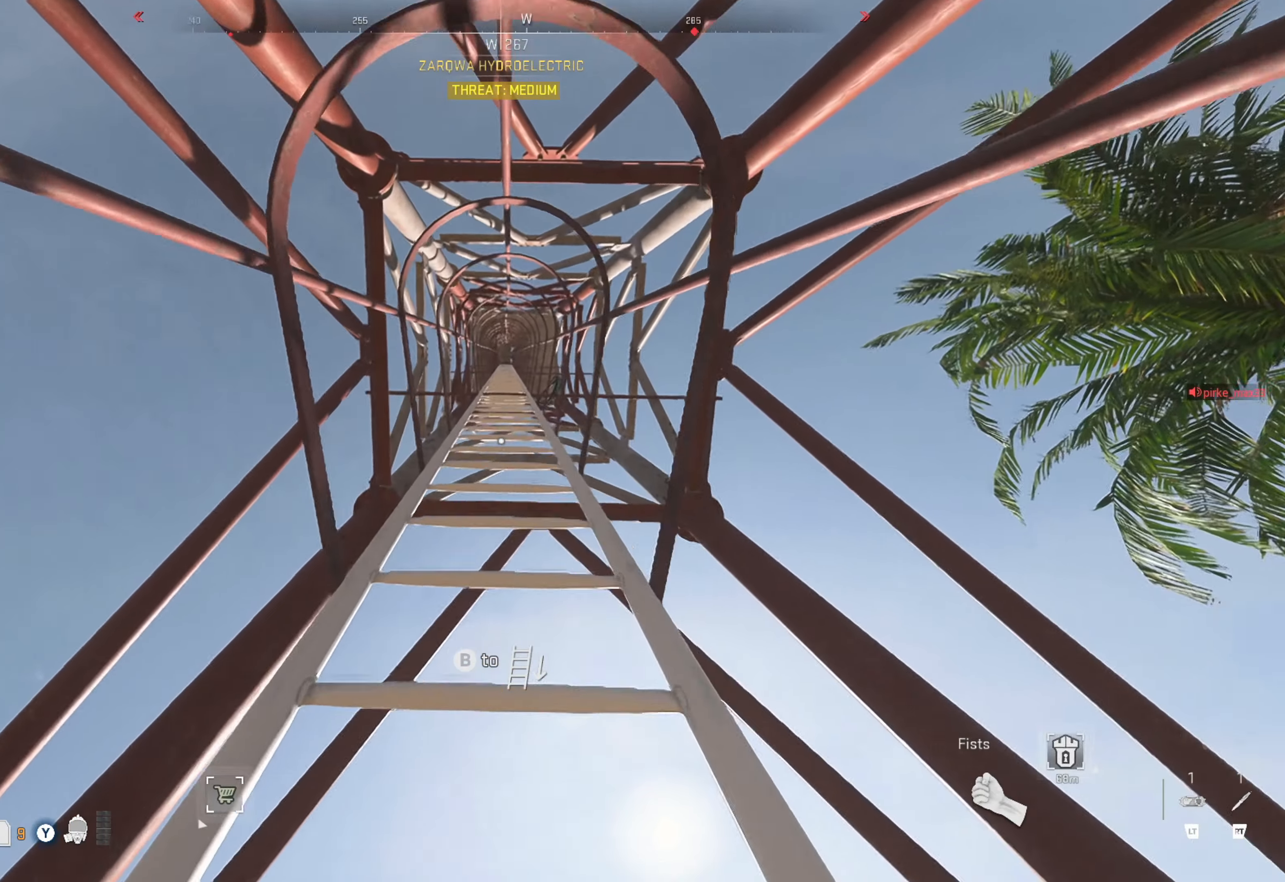
{"buttons": [], "left_stick": "up", "right_stick": "center", "events": []}
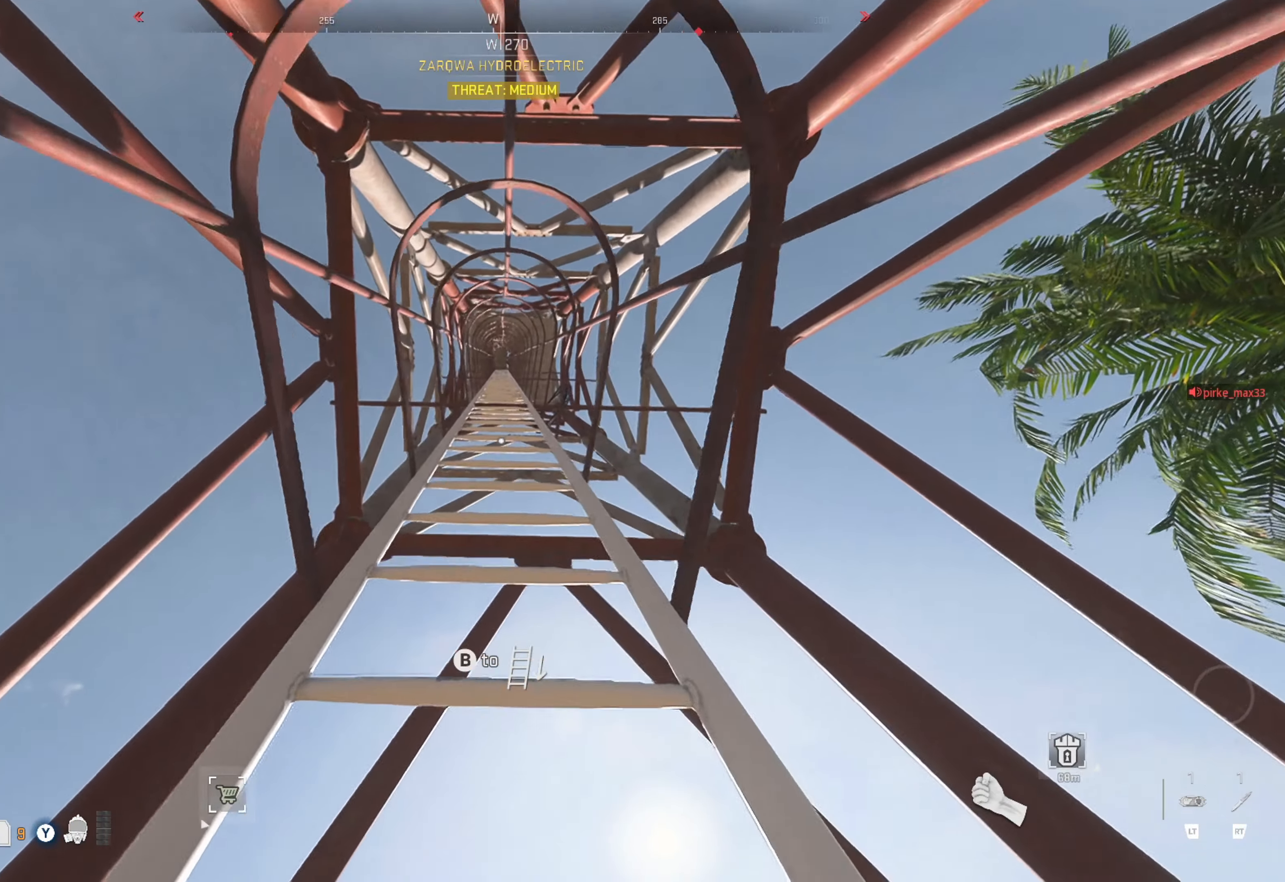
{"buttons": [], "left_stick": "up", "right_stick": "center", "events": []}
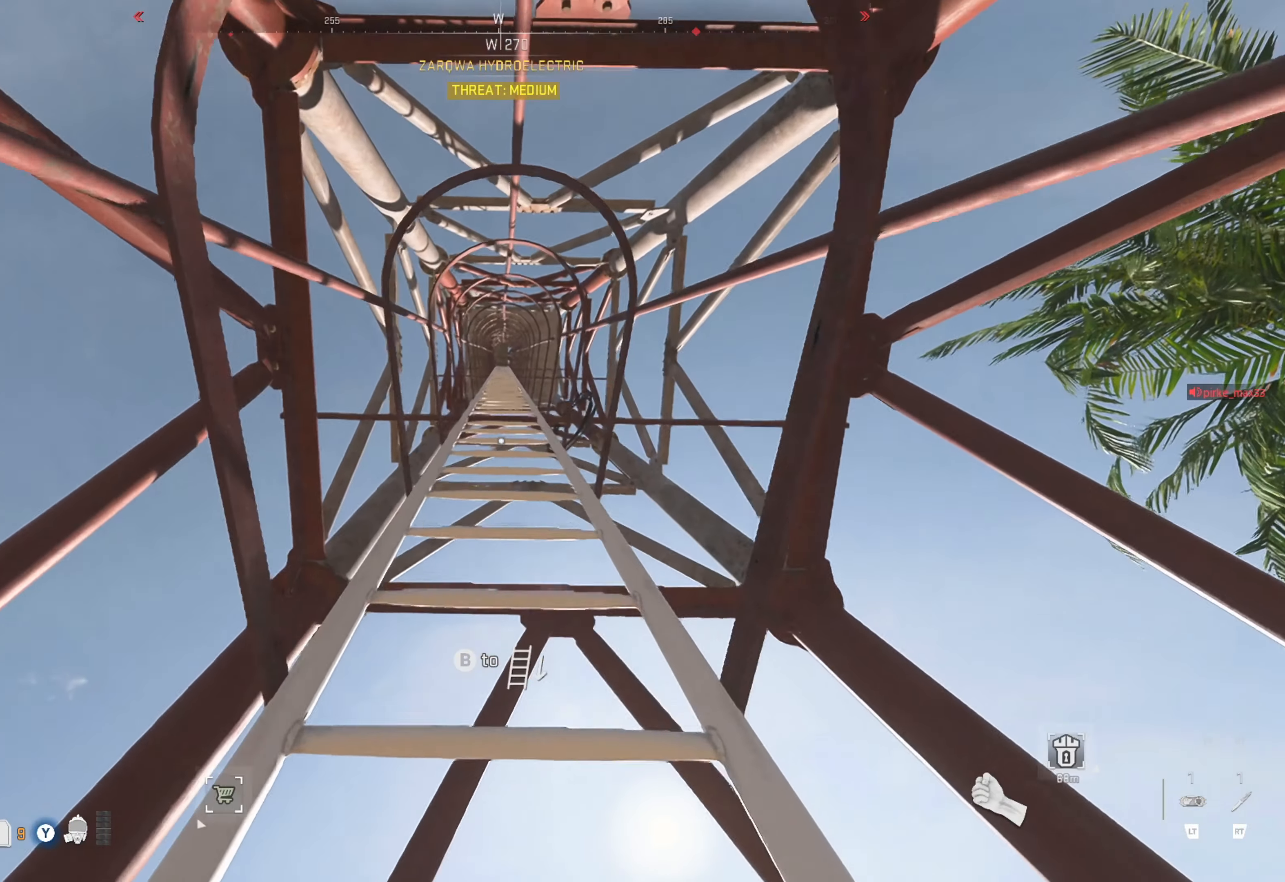
{"buttons": [], "left_stick": "up", "right_stick": "center", "events": []}
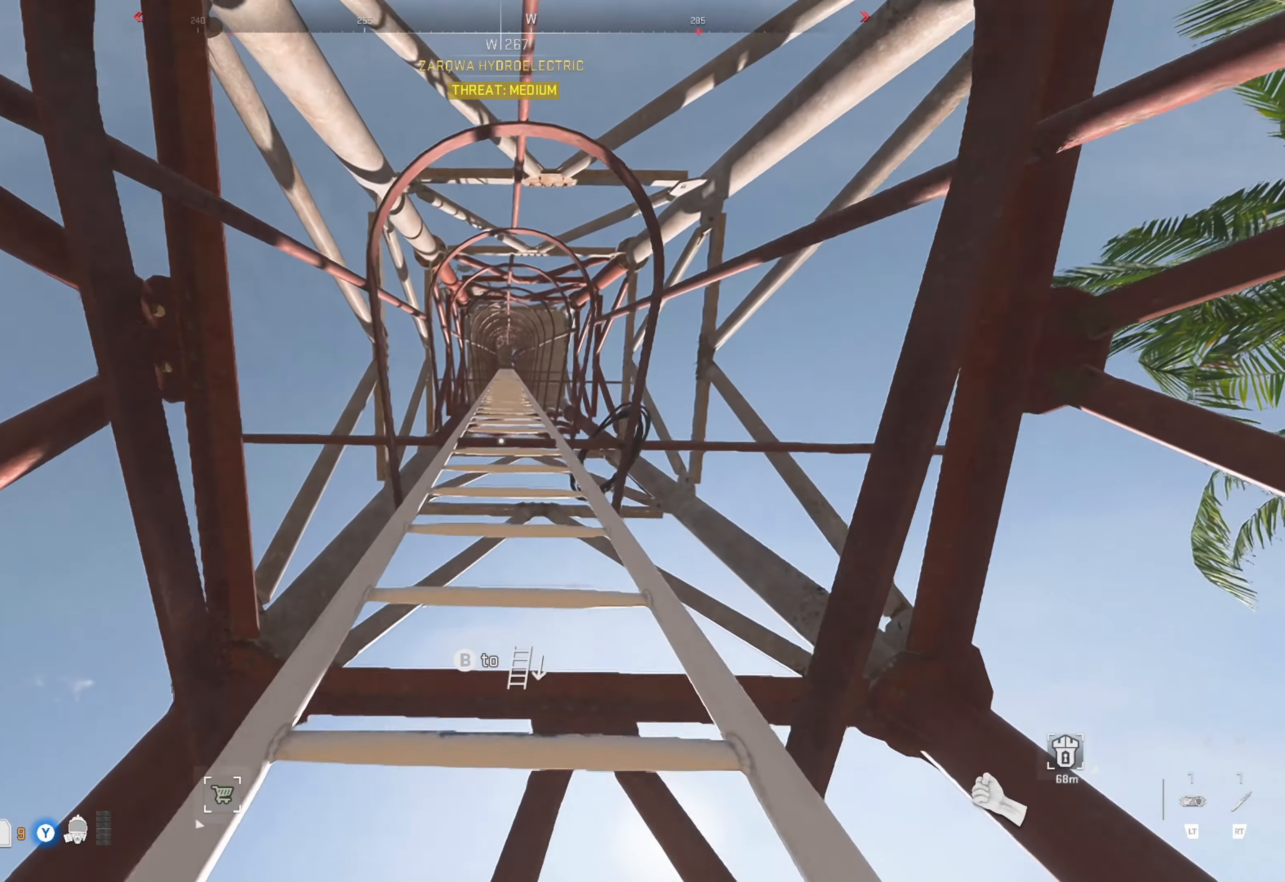
{"buttons": [], "left_stick": "up", "right_stick": "center", "events": []}
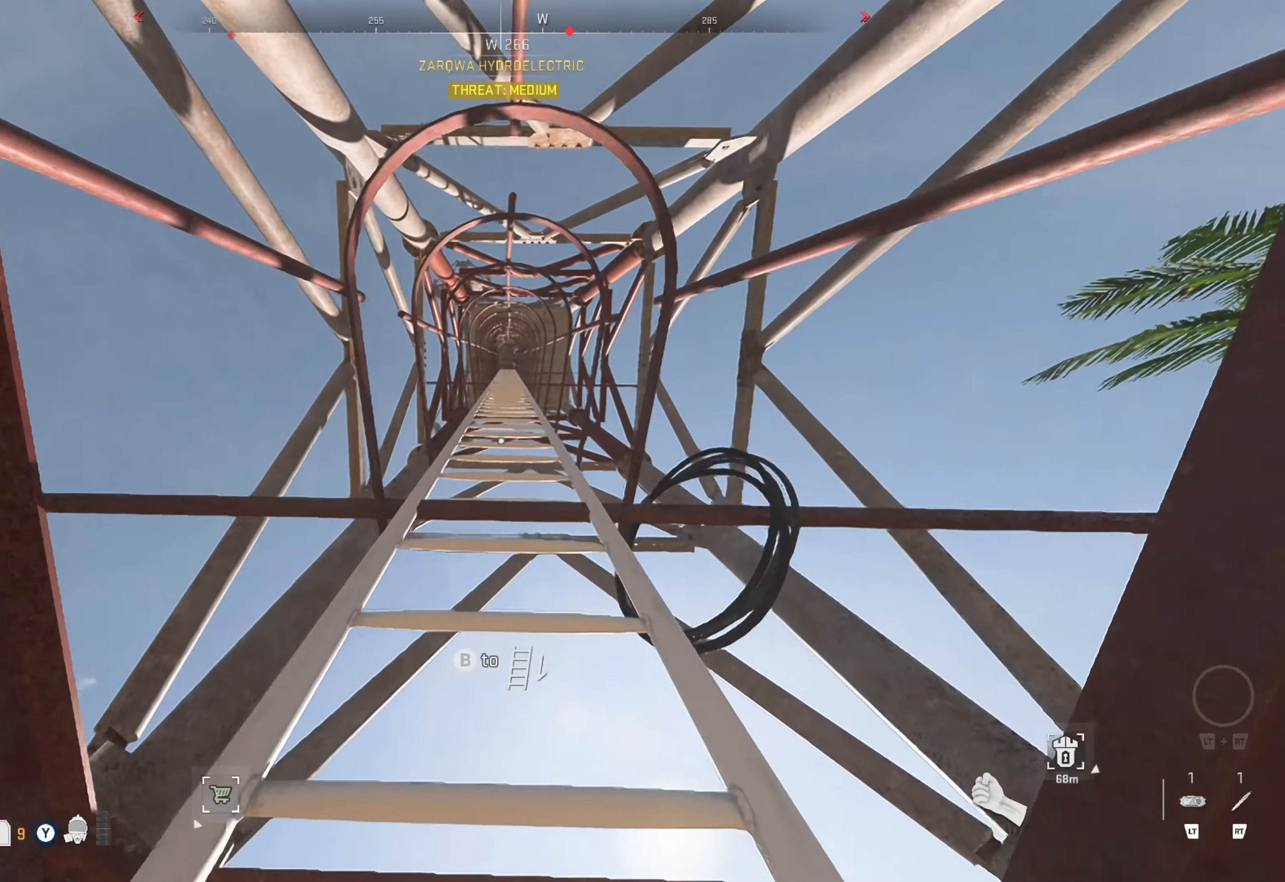
{"buttons": [], "left_stick": "up", "right_stick": "center", "events": []}
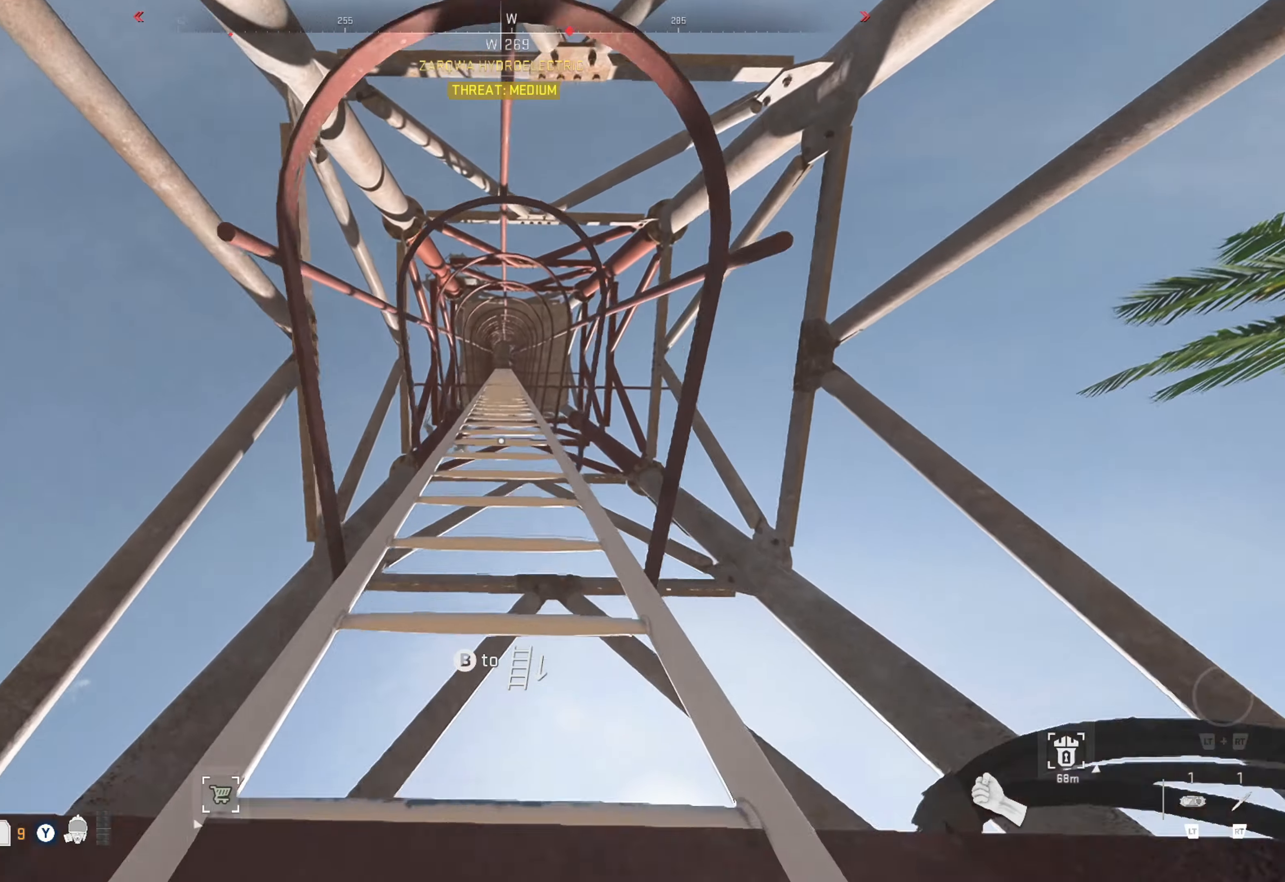
{"buttons": [], "left_stick": "up", "right_stick": "center", "events": []}
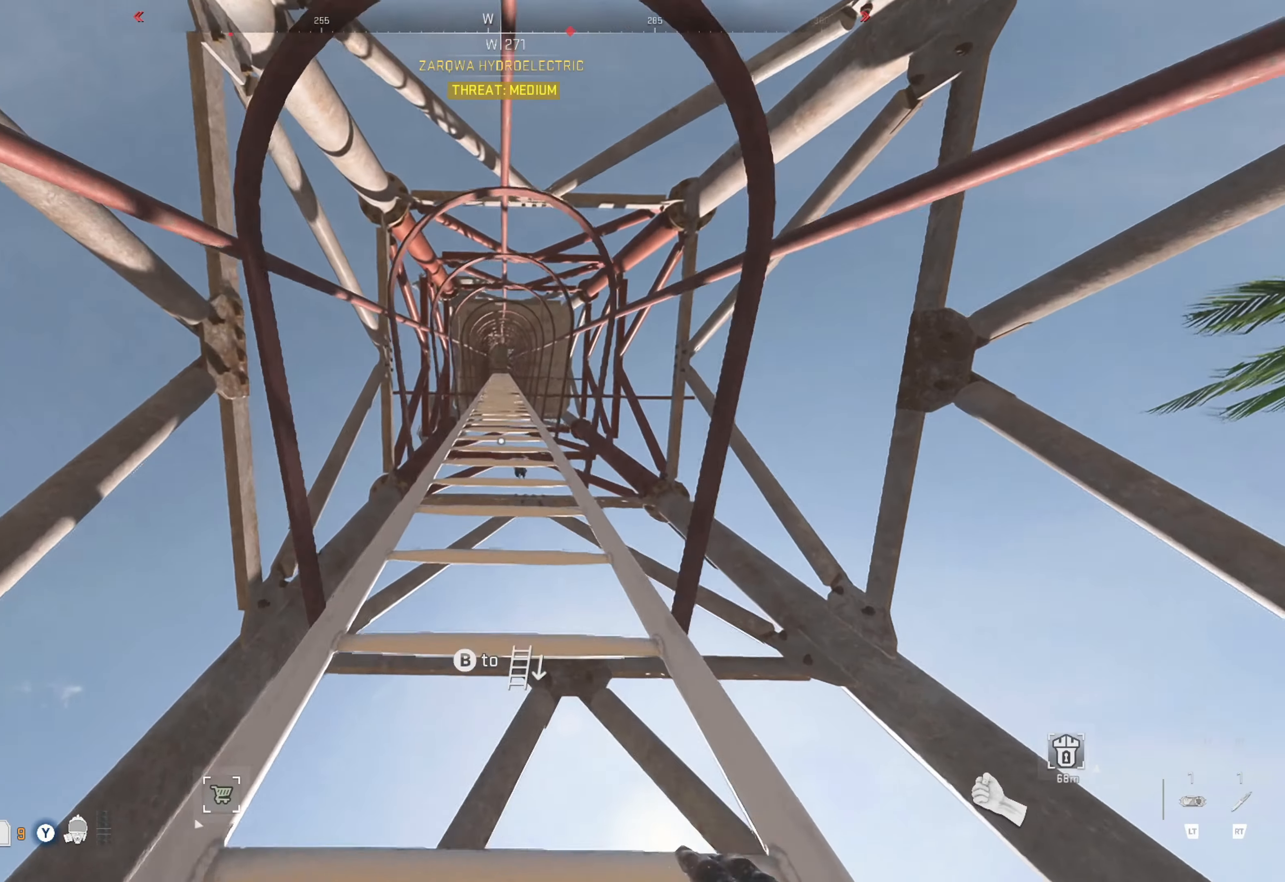
{"buttons": [], "left_stick": "up", "right_stick": "center", "events": []}
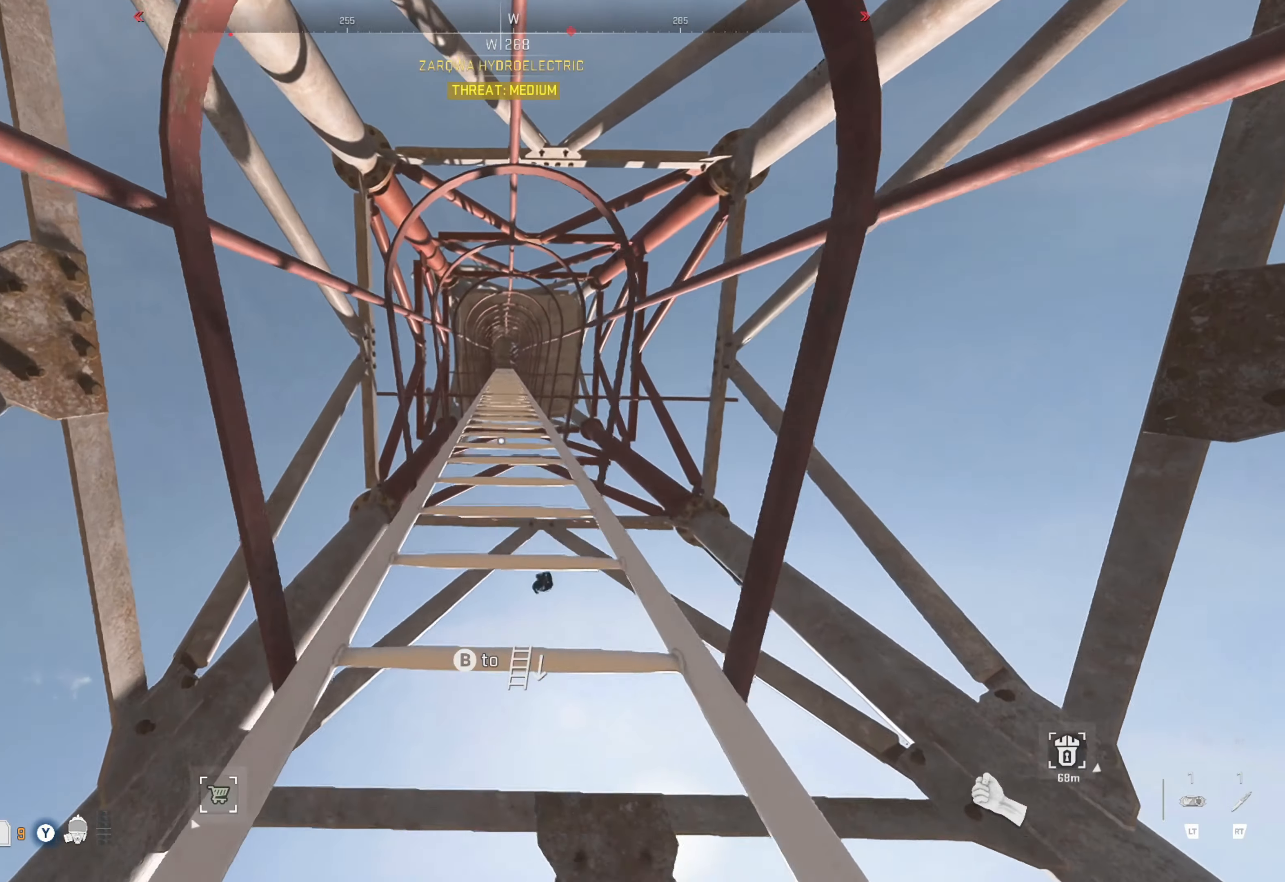
{"buttons": [], "left_stick": "up", "right_stick": "center", "events": []}
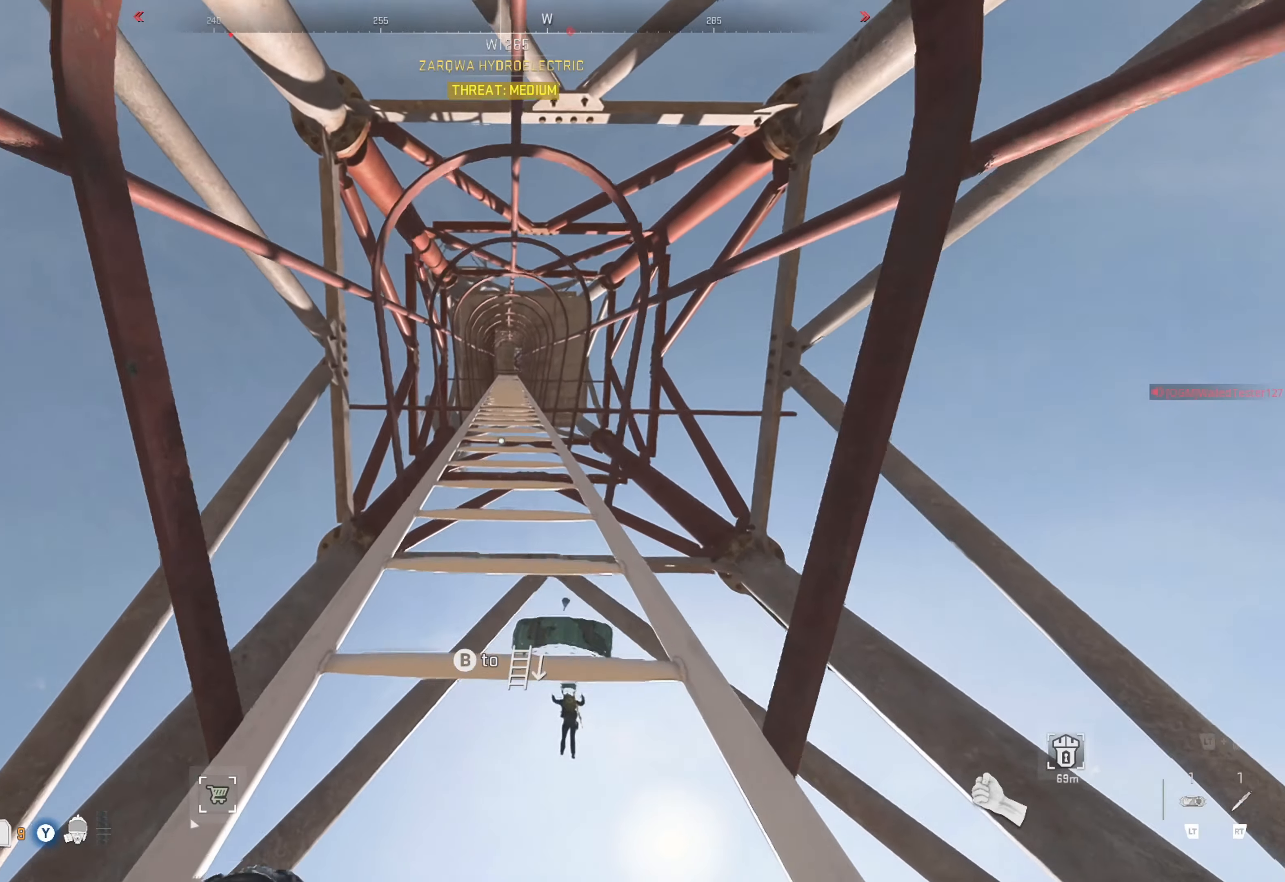
{"buttons": [], "left_stick": "up", "right_stick": "down", "events": [[350, "right_stick", "down"]]}
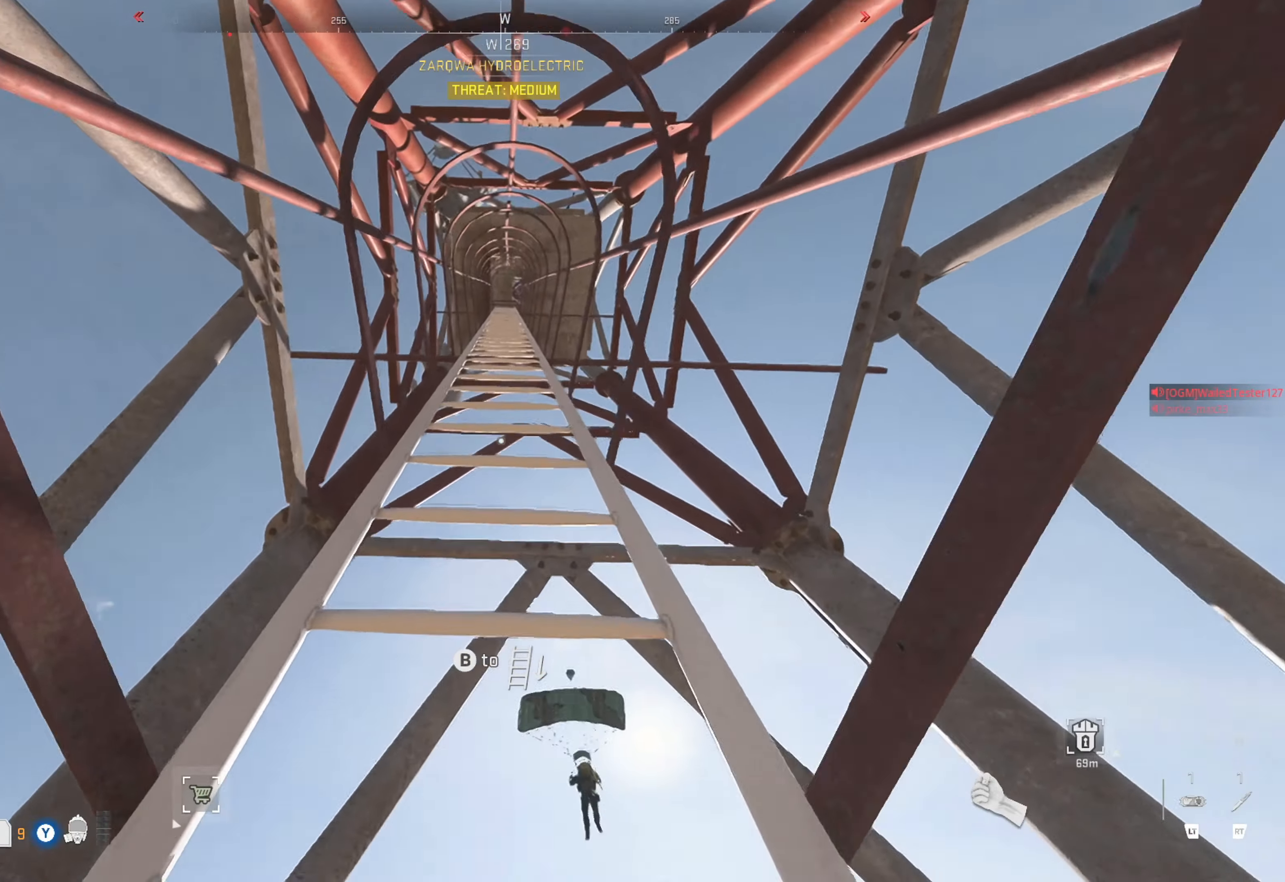
{"buttons": [], "left_stick": "up", "right_stick": "center", "events": [[50, "right_stick", "center"], [133, "right_stick", "down"], [317, "right_stick", "center"]]}
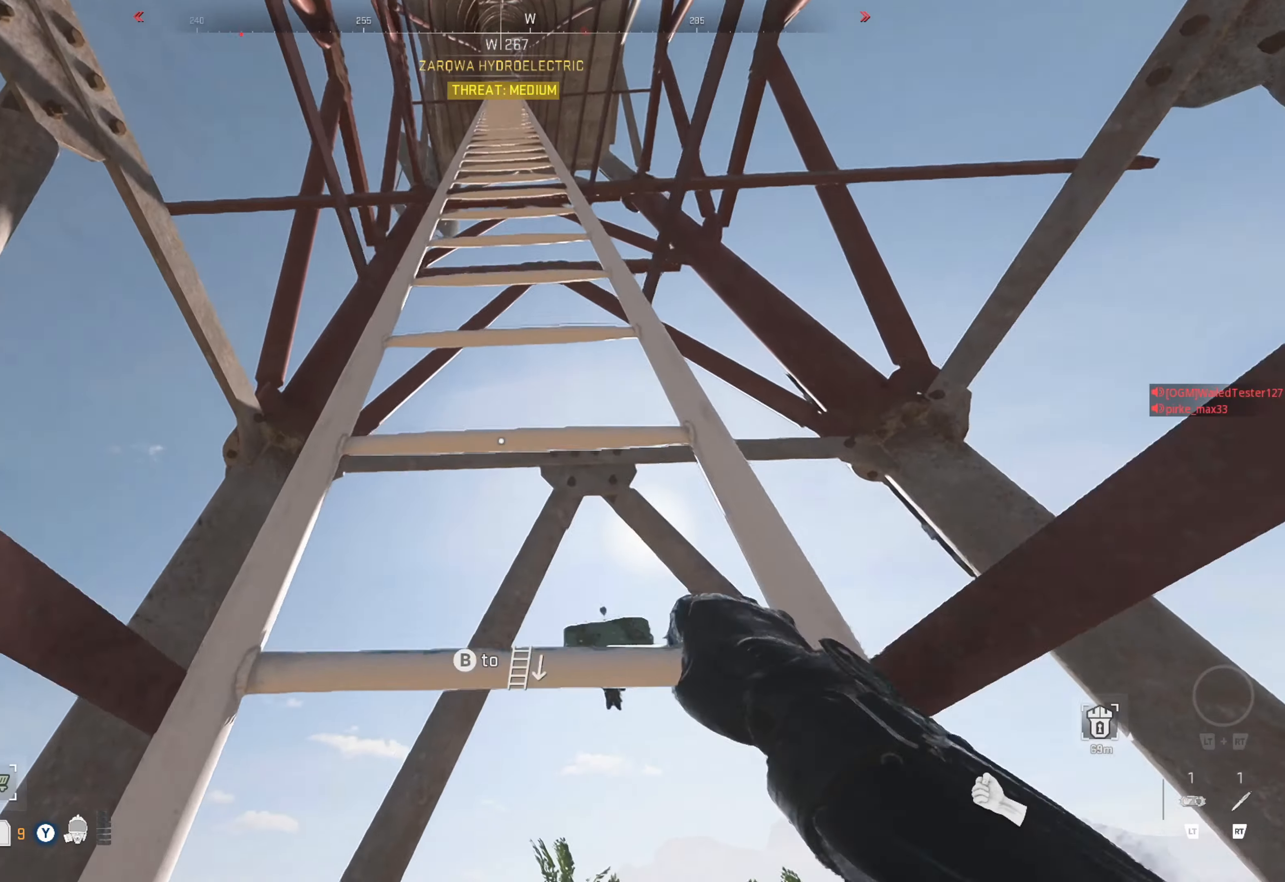
{"buttons": [], "left_stick": "up", "right_stick": "center", "events": [[117, "right_stick", "down"], [317, "right_stick", "center"]]}
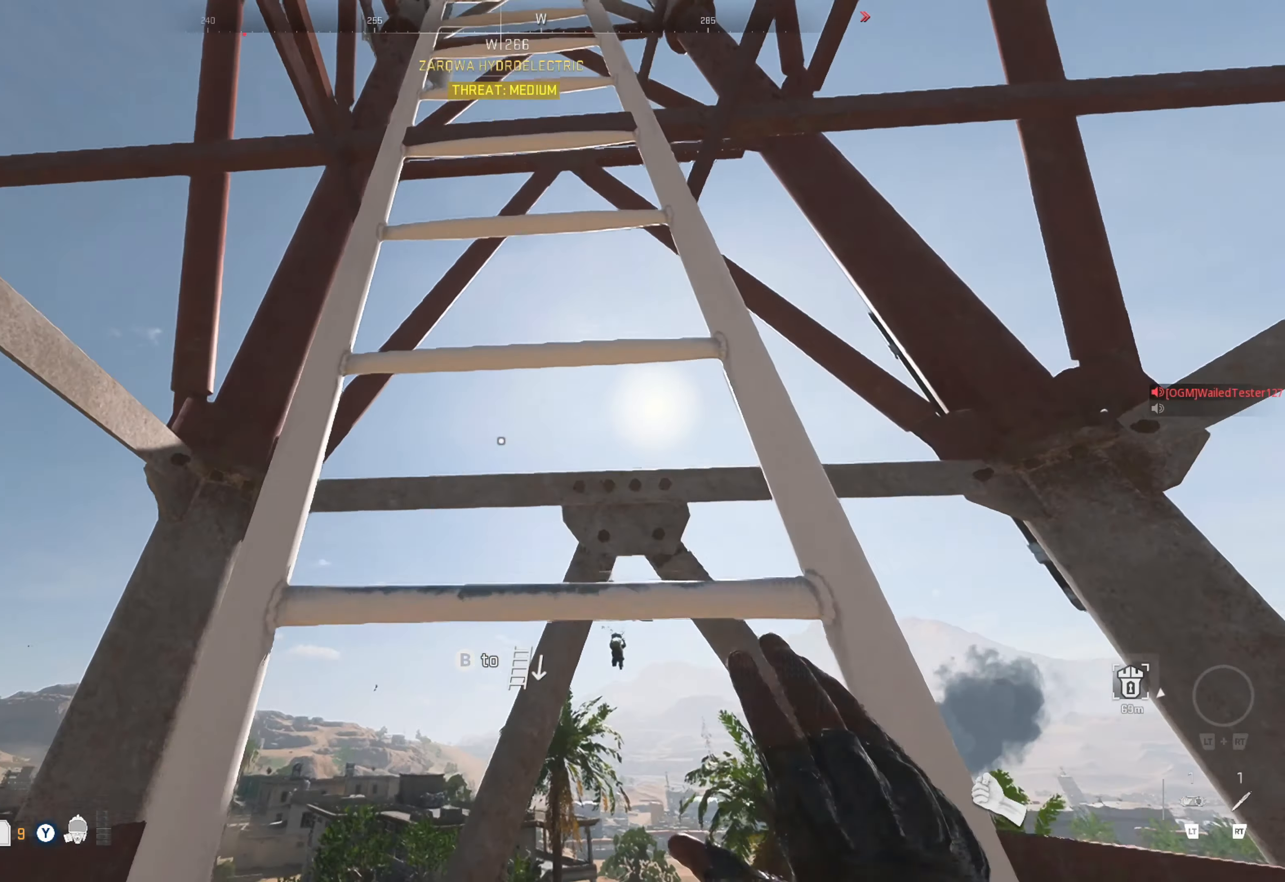
{"buttons": [], "left_stick": "up", "right_stick": "center", "events": [[83, "right_stick", "down"], [283, "right_stick", "center"]]}
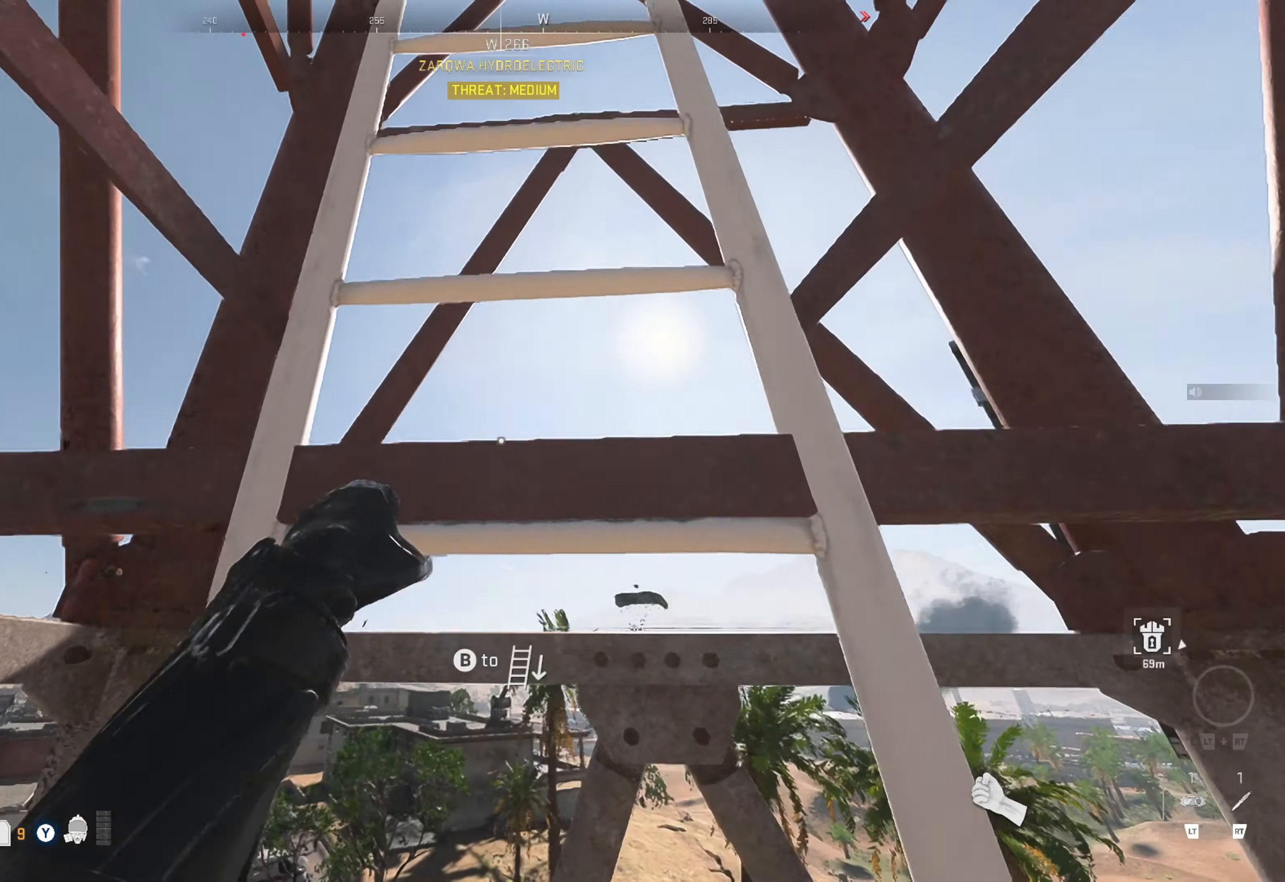
{"buttons": [], "left_stick": "up", "right_stick": "center", "events": []}
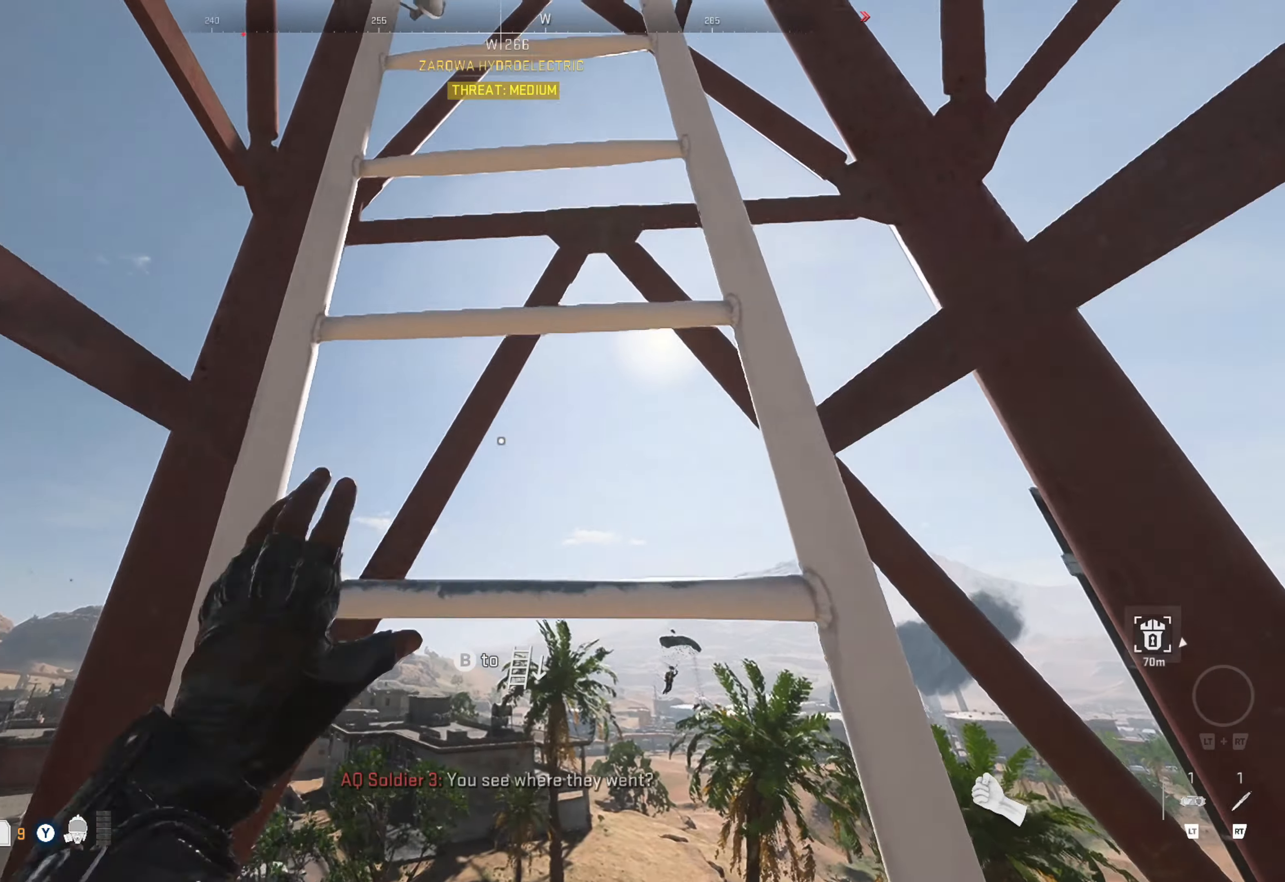
{"buttons": [], "left_stick": "up", "right_stick": "center", "events": []}